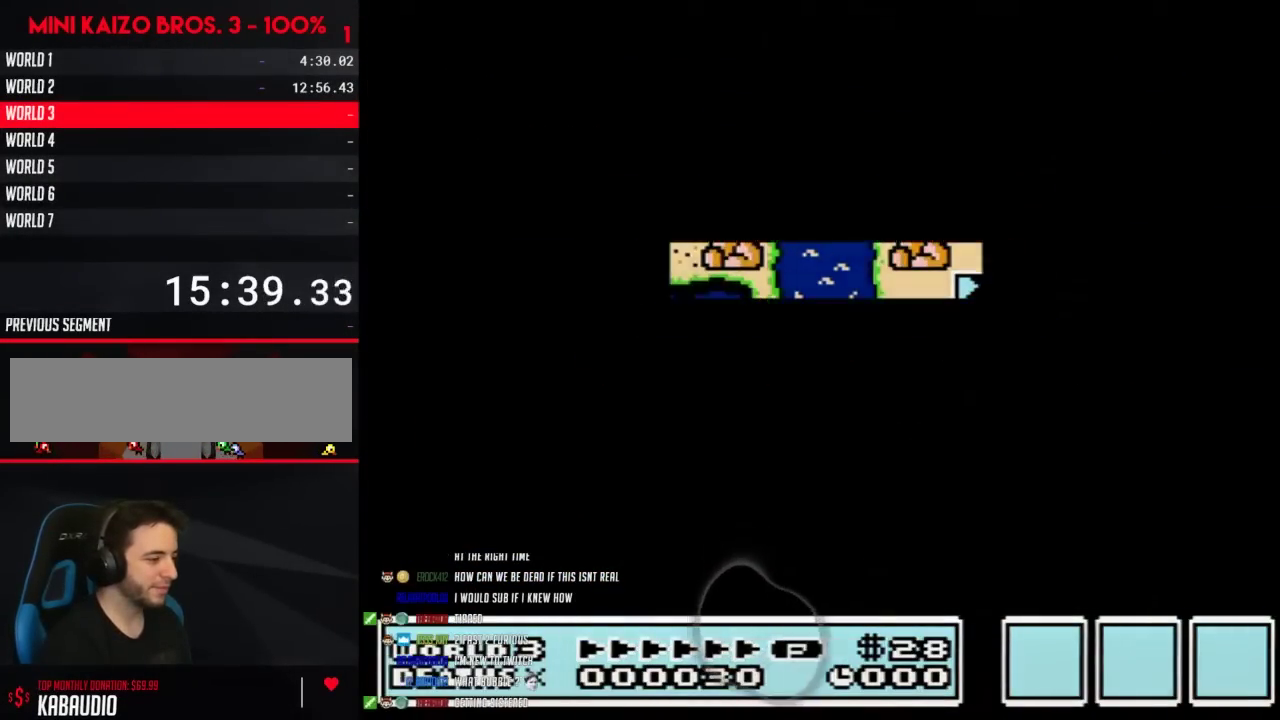
Gameplay with a controller (Nintendo layout); each line is a JSON object with the inputs held at the frame after it. "events" lists button and stick changes between this image and that frame as [ms after this image, input, new state], when the widget could be followed in between. Not read: L3 R3.
{"buttons": [], "events": [[483, "A", "up"]]}
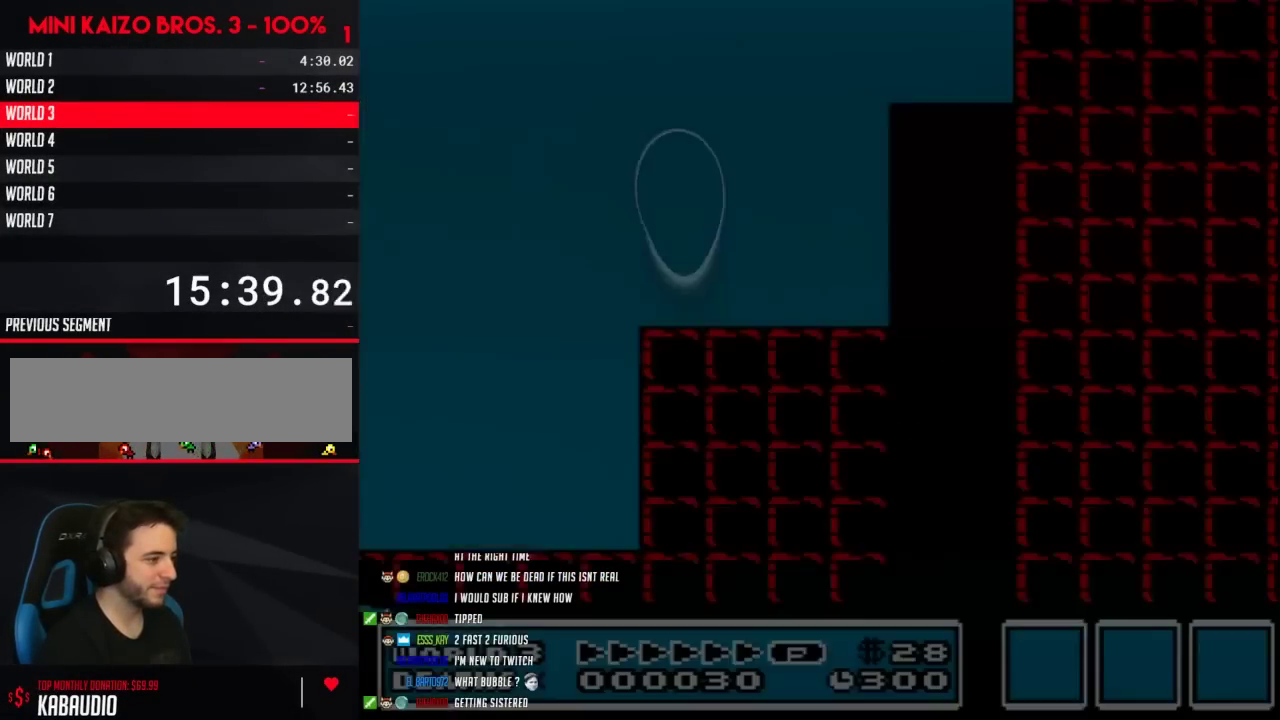
{"buttons": ["B", "DPAD_RIGHT"], "events": [[67, "B", "down"], [67, "DPAD_RIGHT", "down"]]}
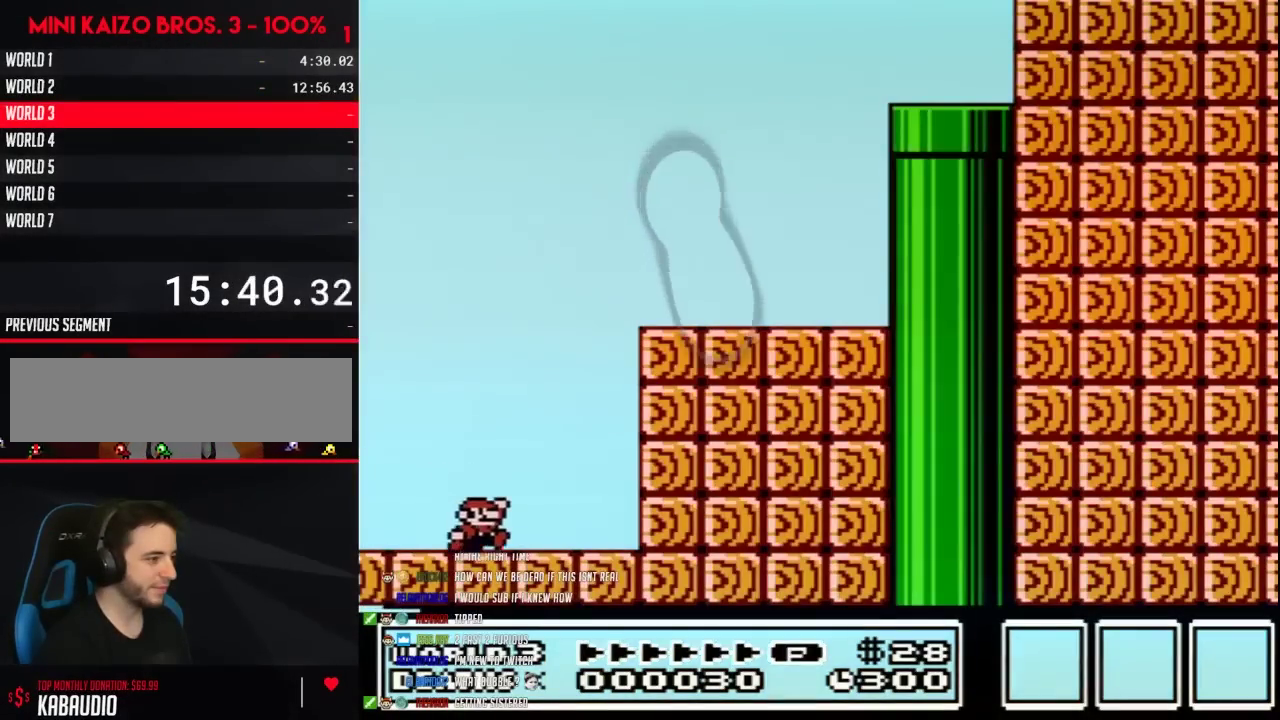
{"buttons": ["B"], "events": [[100, "A", "down"], [417, "A", "up"], [450, "DPAD_RIGHT", "up"]]}
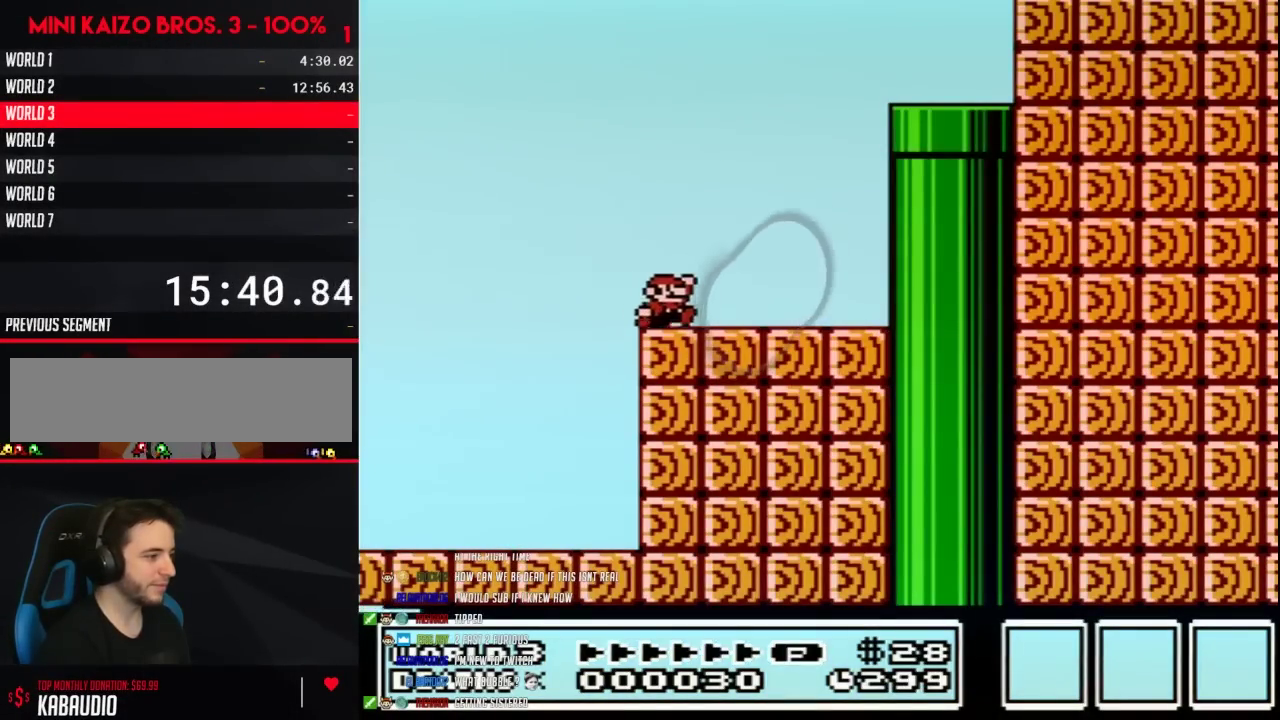
{"buttons": ["B", "DPAD_RIGHT"], "events": [[100, "A", "down"], [233, "DPAD_RIGHT", "down"], [383, "A", "up"]]}
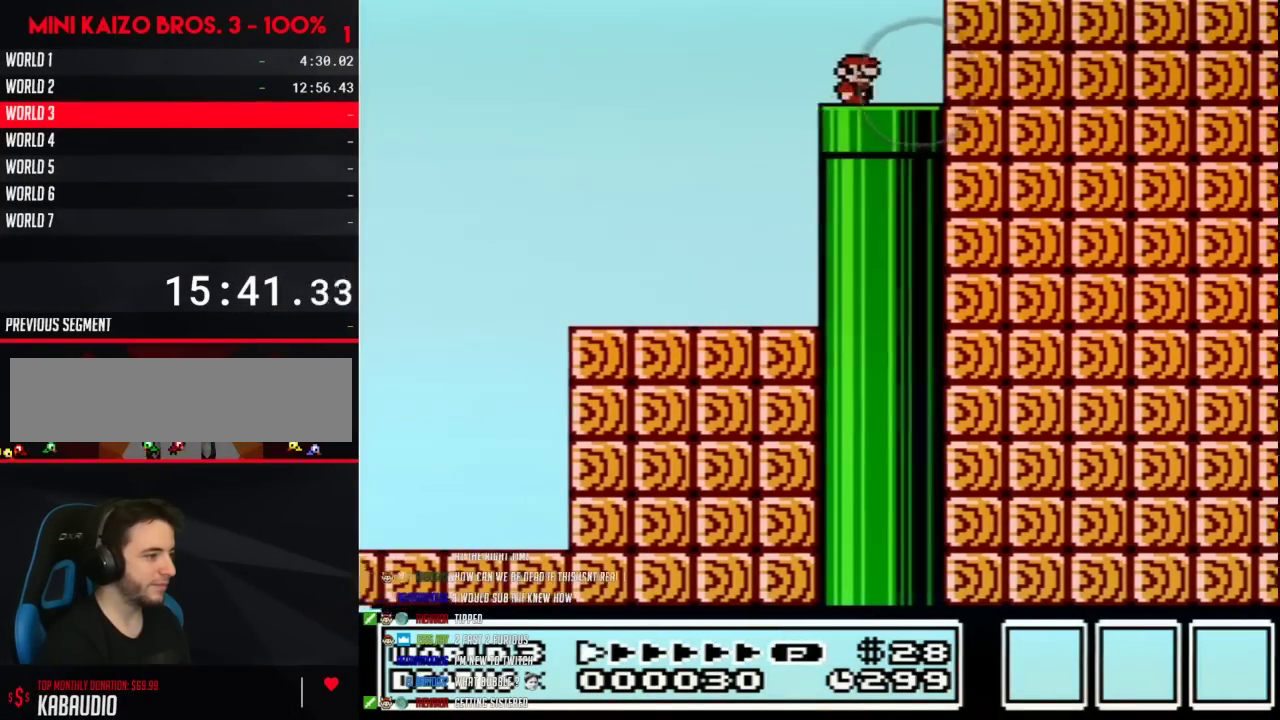
{"buttons": ["B"], "events": [[33, "DPAD_DOWN", "down"], [67, "DPAD_RIGHT", "up"], [133, "B", "up"], [200, "DPAD_DOWN", "up"], [233, "B", "down"]]}
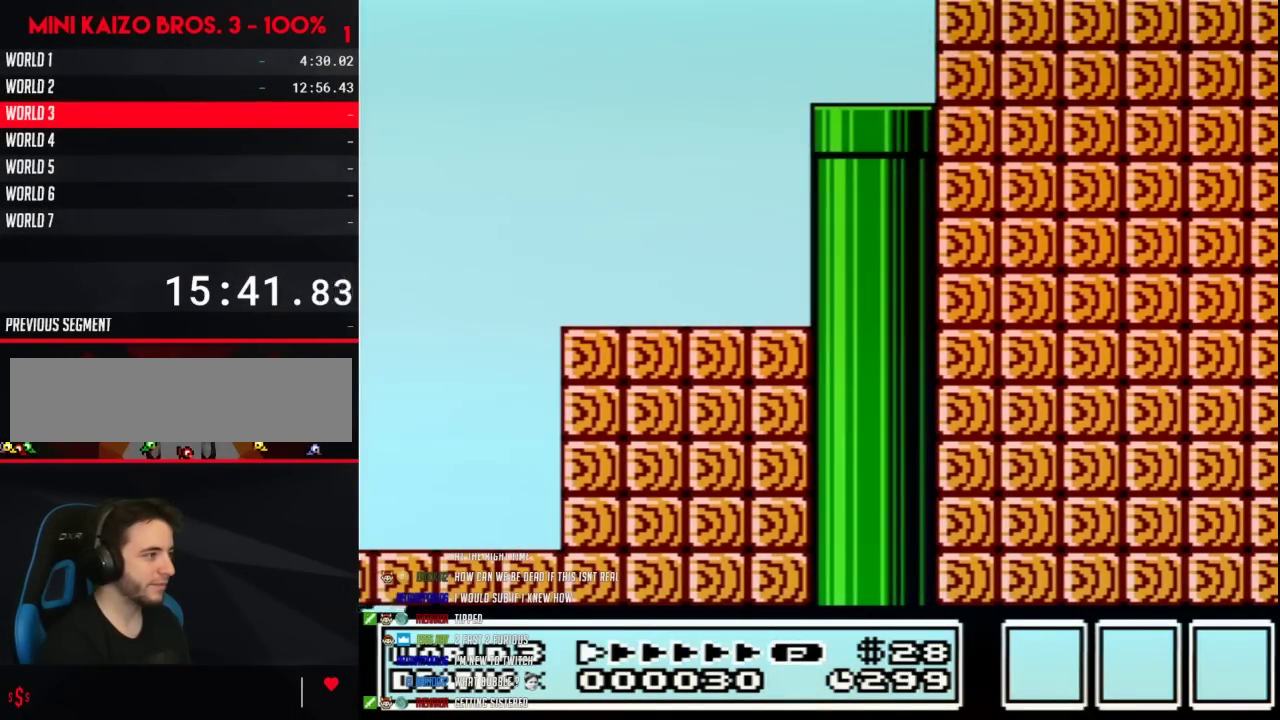
{"buttons": ["B", "DPAD_RIGHT"], "events": [[83, "DPAD_RIGHT", "down"]]}
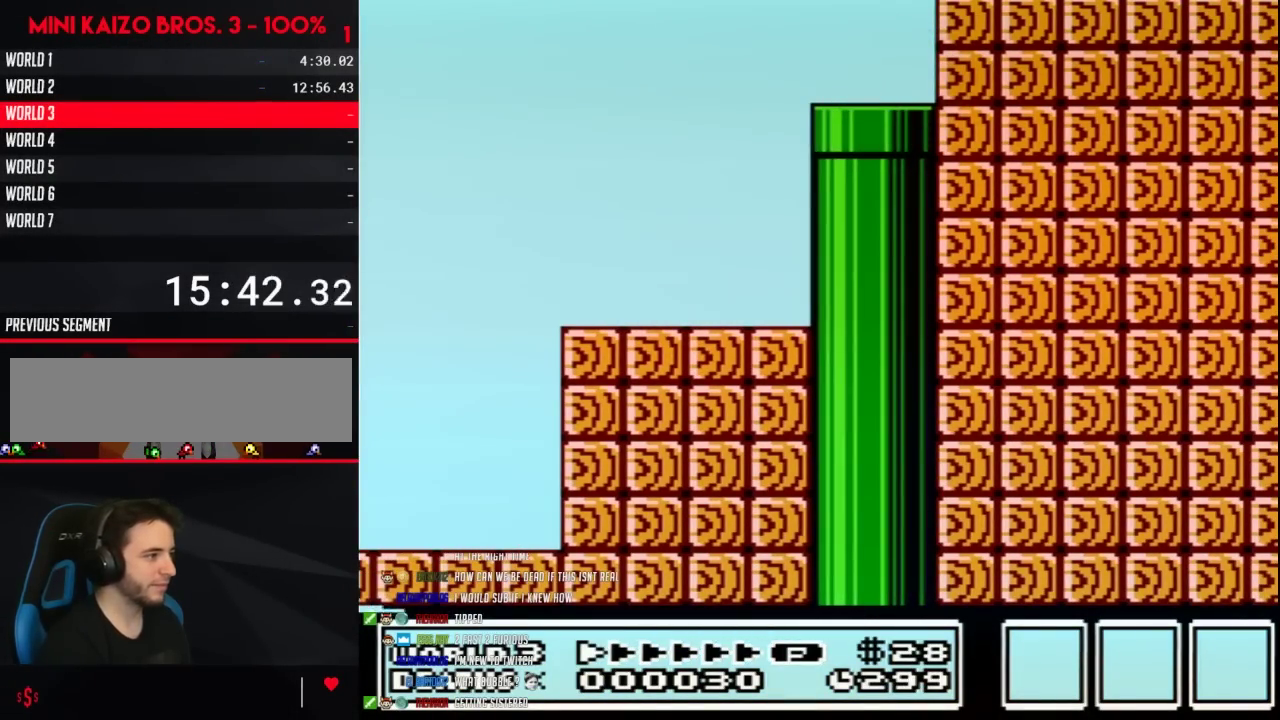
{"buttons": ["B", "DPAD_RIGHT"], "events": []}
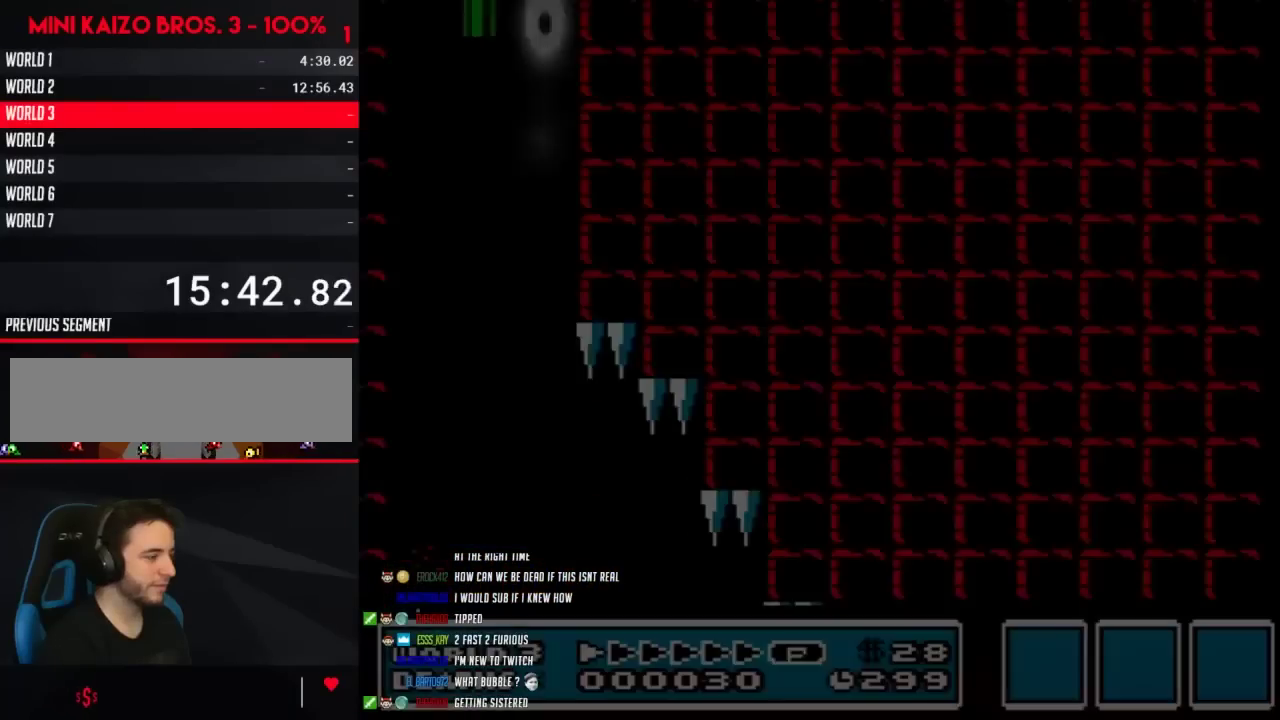
{"buttons": ["B", "DPAD_RIGHT"], "events": []}
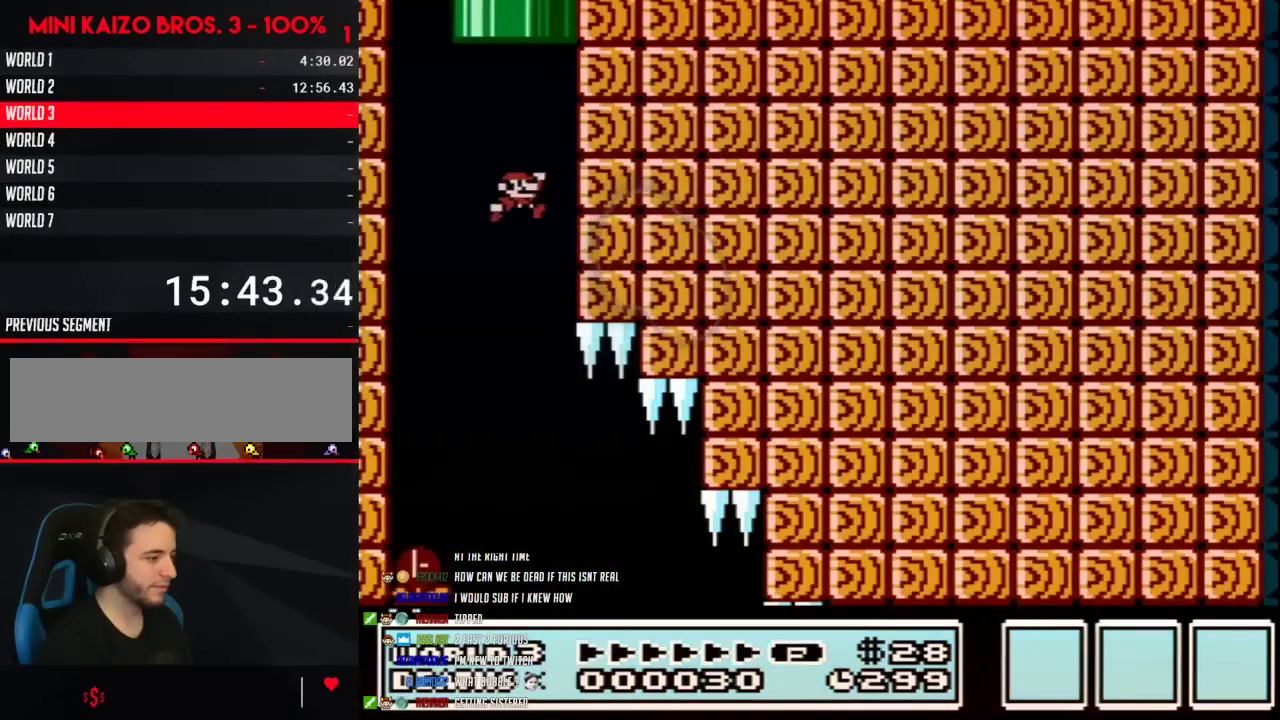
{"buttons": ["B", "DPAD_RIGHT"], "events": []}
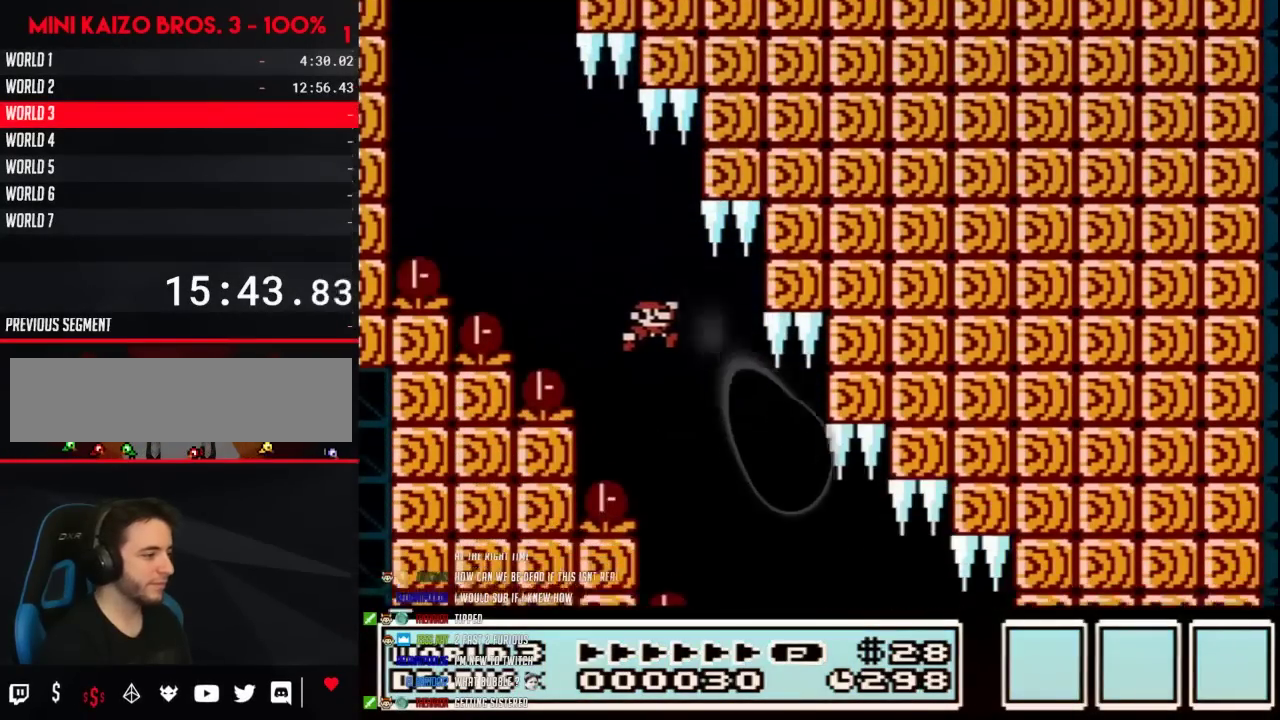
{"buttons": ["B", "DPAD_LEFT"], "events": [[350, "DPAD_RIGHT", "up"], [383, "DPAD_LEFT", "down"]]}
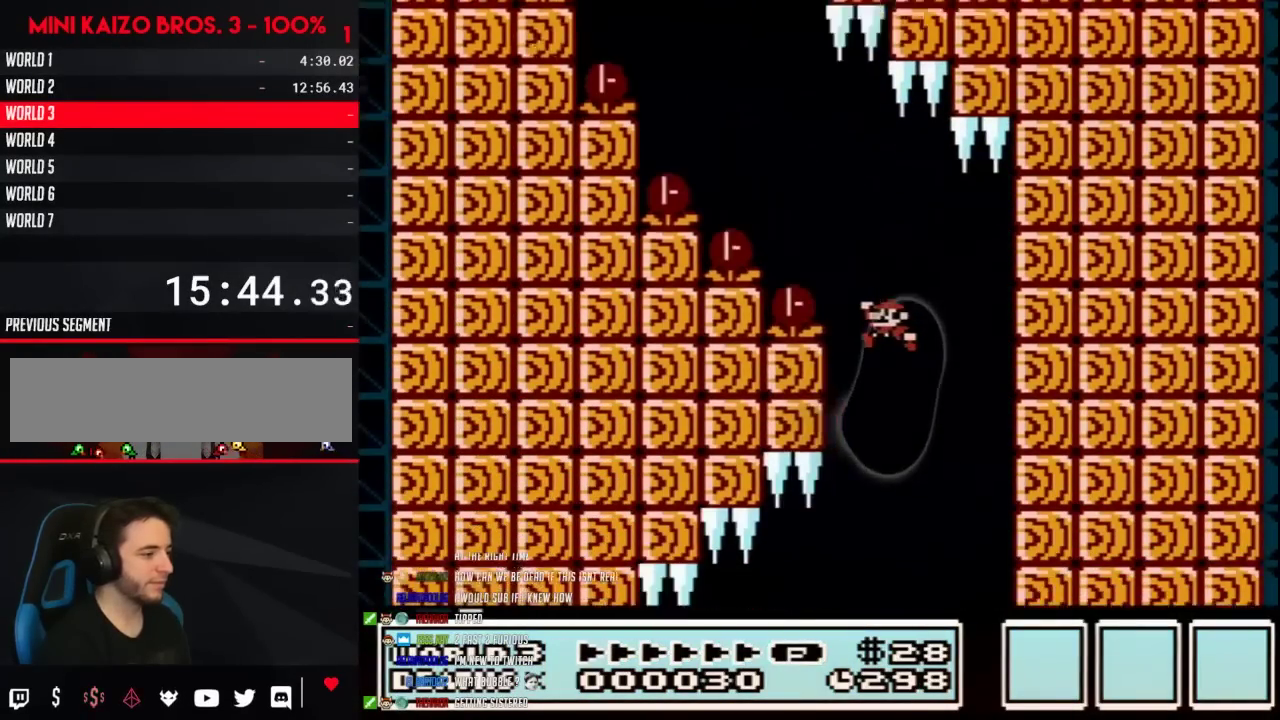
{"buttons": ["B", "DPAD_LEFT"], "events": []}
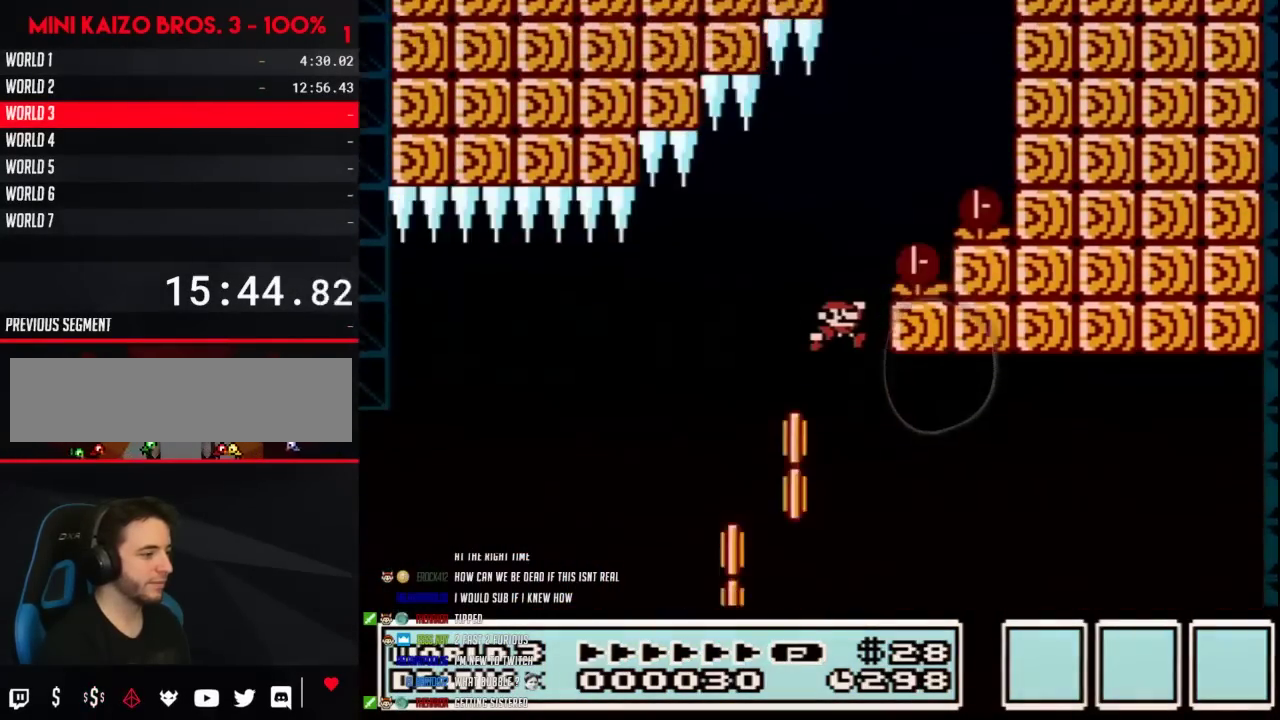
{"buttons": ["B", "DPAD_LEFT"], "events": [[67, "DPAD_LEFT", "up"], [67, "DPAD_RIGHT", "down"], [450, "DPAD_RIGHT", "up"], [483, "DPAD_LEFT", "down"]]}
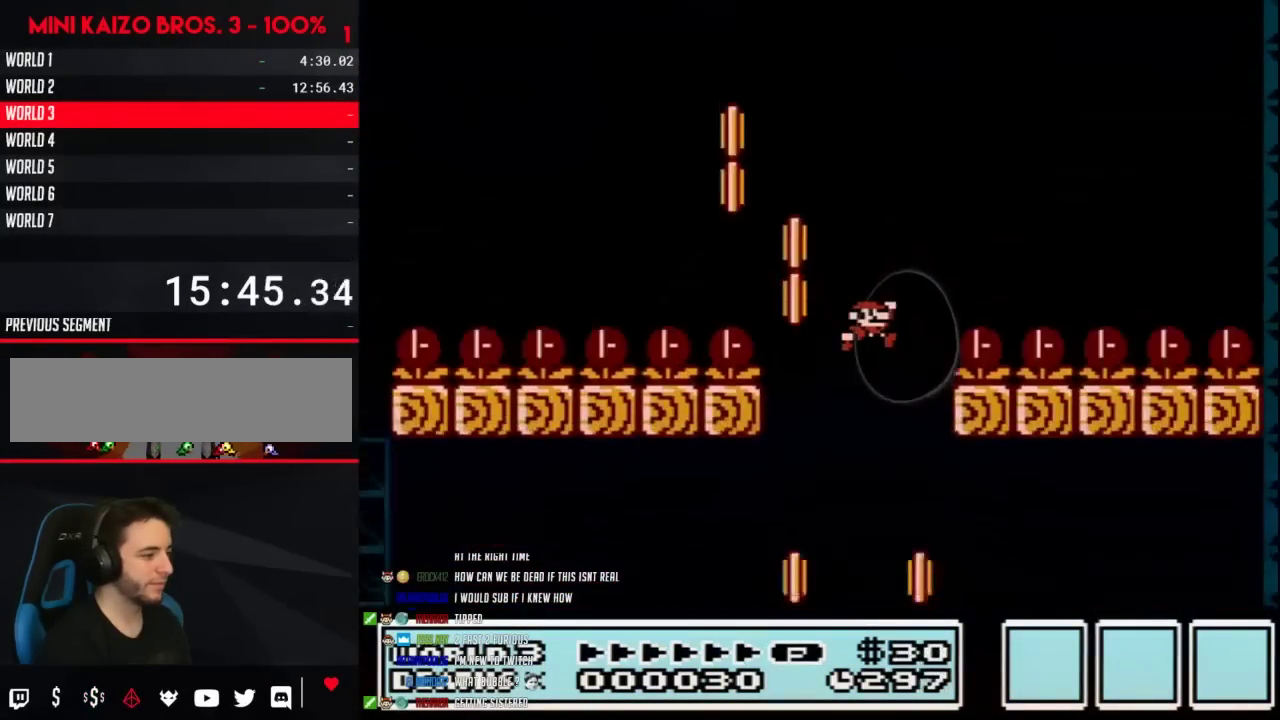
{"buttons": ["B", "DPAD_RIGHT"], "events": [[100, "DPAD_LEFT", "up"], [100, "DPAD_RIGHT", "down"], [333, "DPAD_RIGHT", "up"], [350, "DPAD_LEFT", "down"], [450, "DPAD_LEFT", "up"], [483, "DPAD_RIGHT", "down"]]}
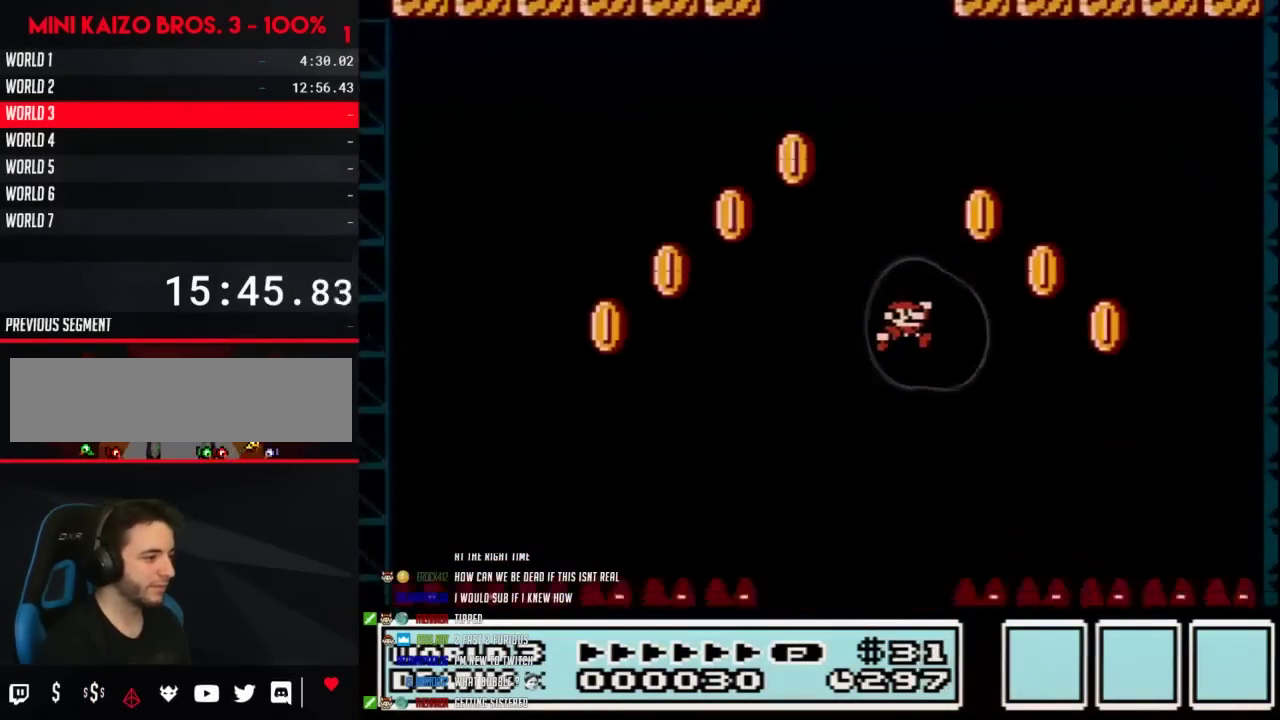
{"buttons": ["B", "DPAD_RIGHT"], "events": [[100, "DPAD_RIGHT", "up"], [133, "DPAD_LEFT", "down"], [233, "DPAD_LEFT", "up"], [267, "DPAD_RIGHT", "down"], [383, "DPAD_LEFT", "down"], [383, "DPAD_RIGHT", "up"], [483, "DPAD_LEFT", "up"], [483, "DPAD_RIGHT", "down"]]}
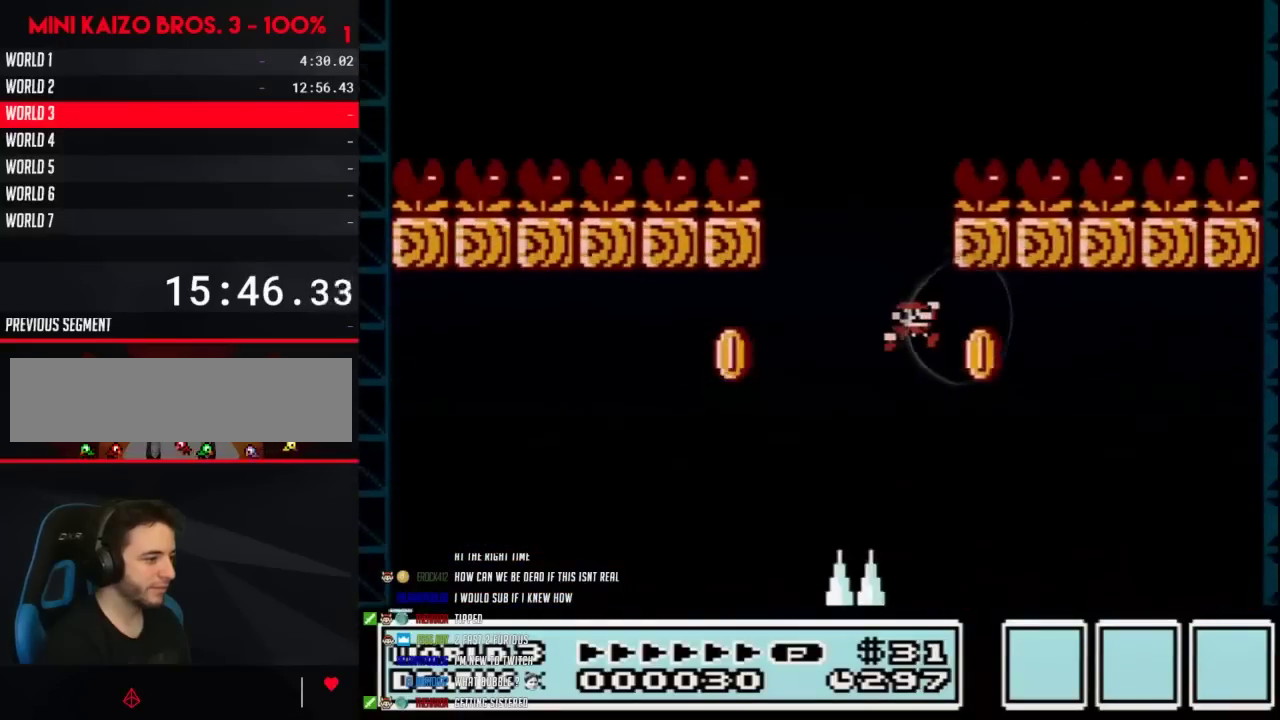
{"buttons": ["B", "DPAD_LEFT"], "events": [[167, "DPAD_RIGHT", "up"], [200, "DPAD_LEFT", "down"], [267, "DPAD_LEFT", "up"], [283, "DPAD_RIGHT", "down"], [450, "DPAD_RIGHT", "up"], [483, "DPAD_LEFT", "down"]]}
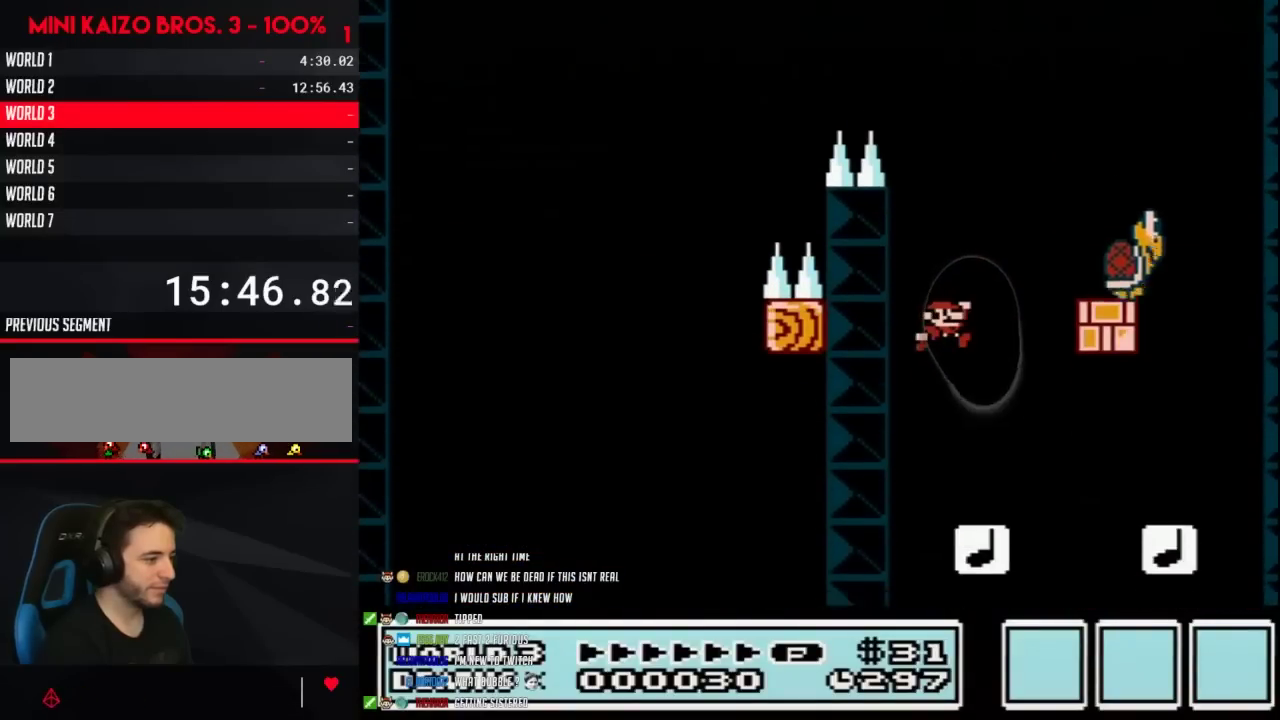
{"buttons": ["A", "B", "DPAD_RIGHT"], "events": [[33, "DPAD_LEFT", "up"], [83, "DPAD_RIGHT", "down"], [200, "DPAD_LEFT", "down"], [200, "DPAD_RIGHT", "up"], [317, "DPAD_LEFT", "up"], [317, "DPAD_RIGHT", "down"], [417, "A", "down"]]}
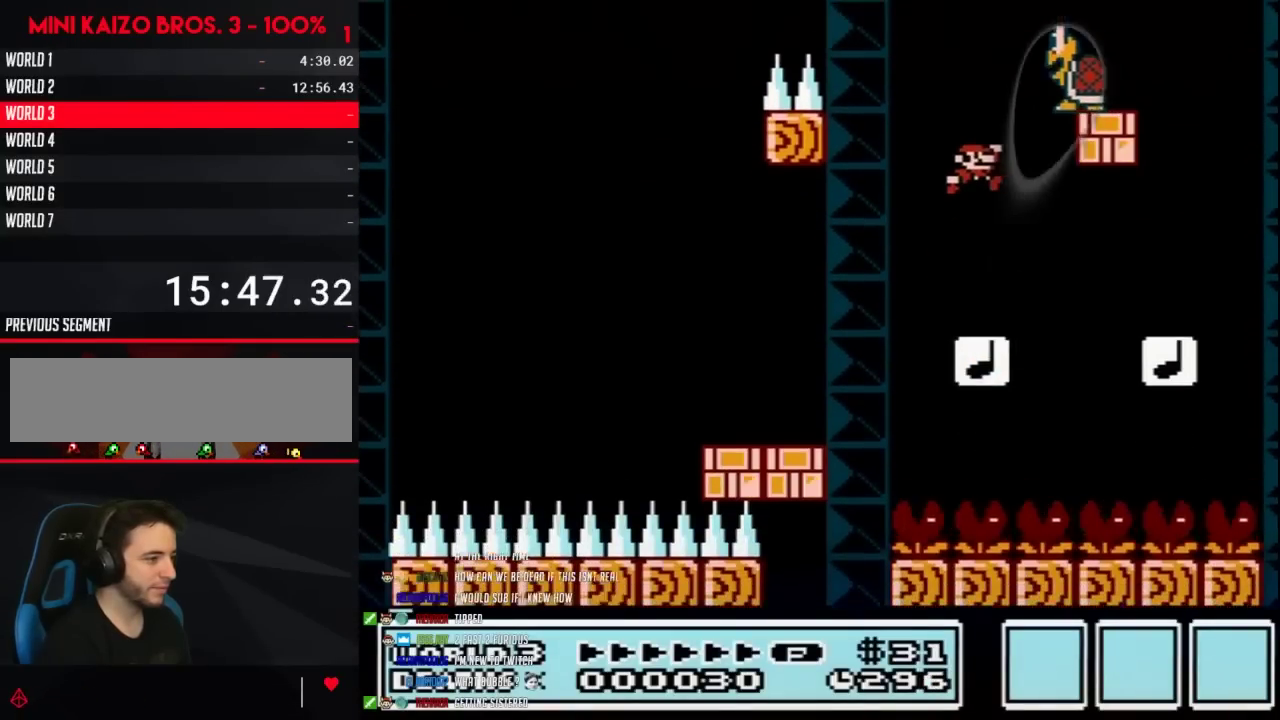
{"buttons": ["B", "DPAD_LEFT"], "events": [[233, "A", "up"], [417, "DPAD_RIGHT", "up"], [483, "DPAD_LEFT", "down"]]}
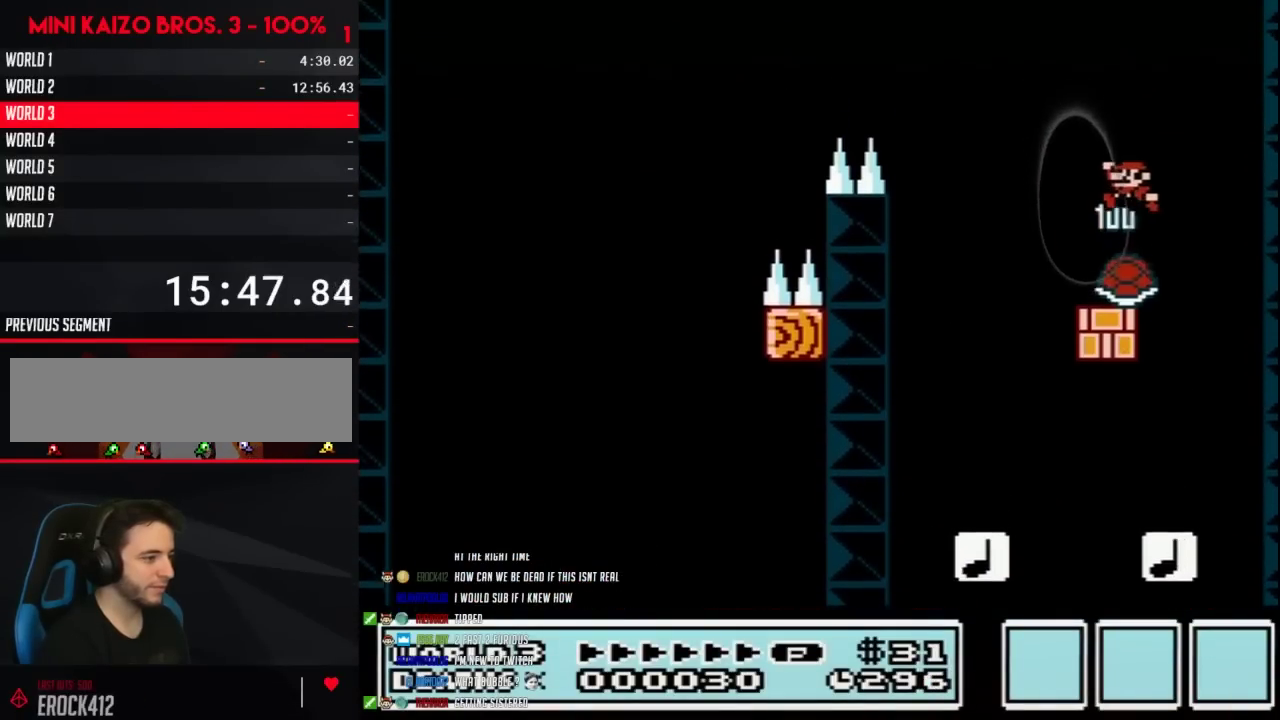
{"buttons": ["B", "DPAD_LEFT"], "events": [[100, "DPAD_LEFT", "up"], [450, "DPAD_LEFT", "down"]]}
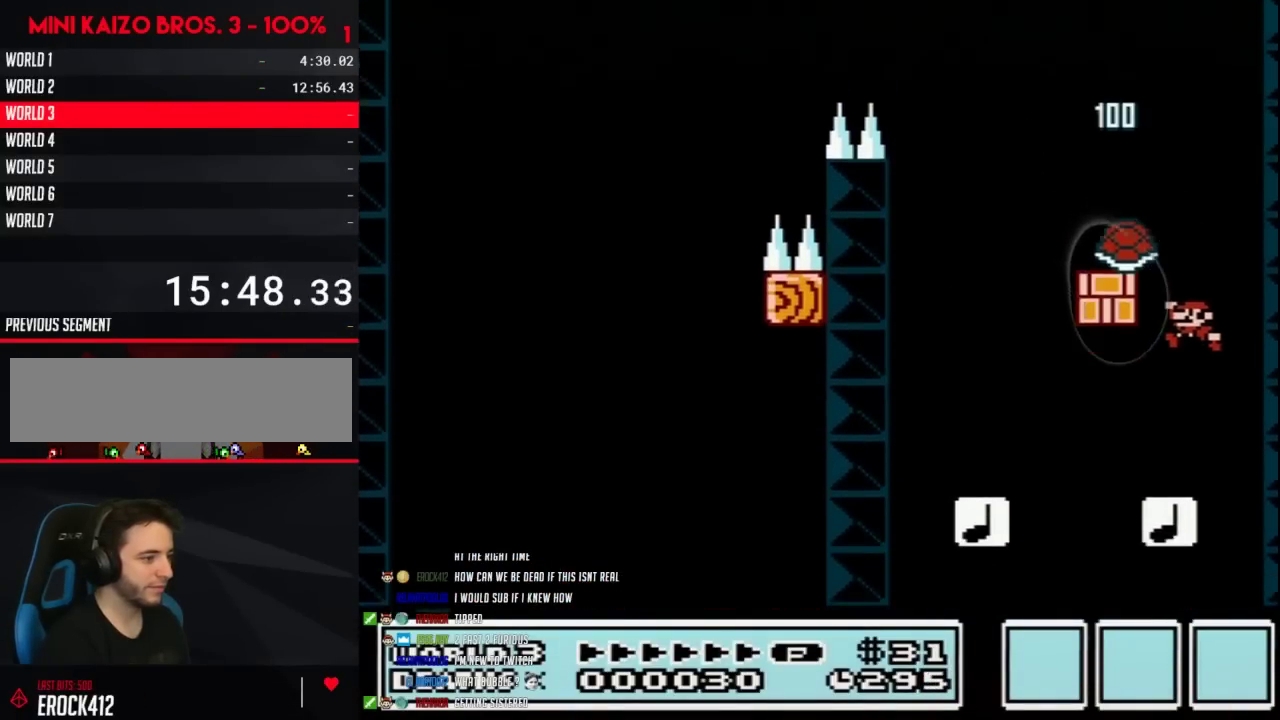
{"buttons": ["A", "B"], "events": [[167, "DPAD_LEFT", "up"], [350, "A", "down"]]}
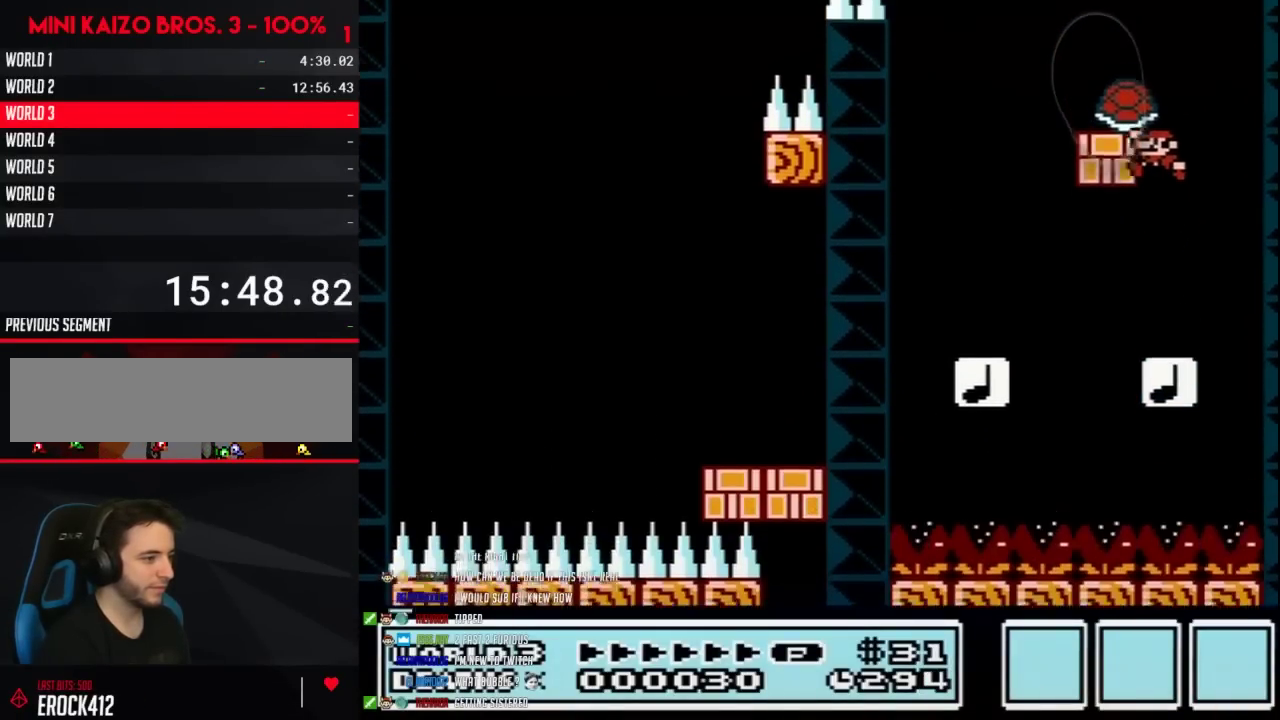
{"buttons": ["B", "DPAD_RIGHT"], "events": [[133, "DPAD_LEFT", "down"], [317, "A", "up"], [383, "DPAD_LEFT", "up"], [483, "DPAD_RIGHT", "down"]]}
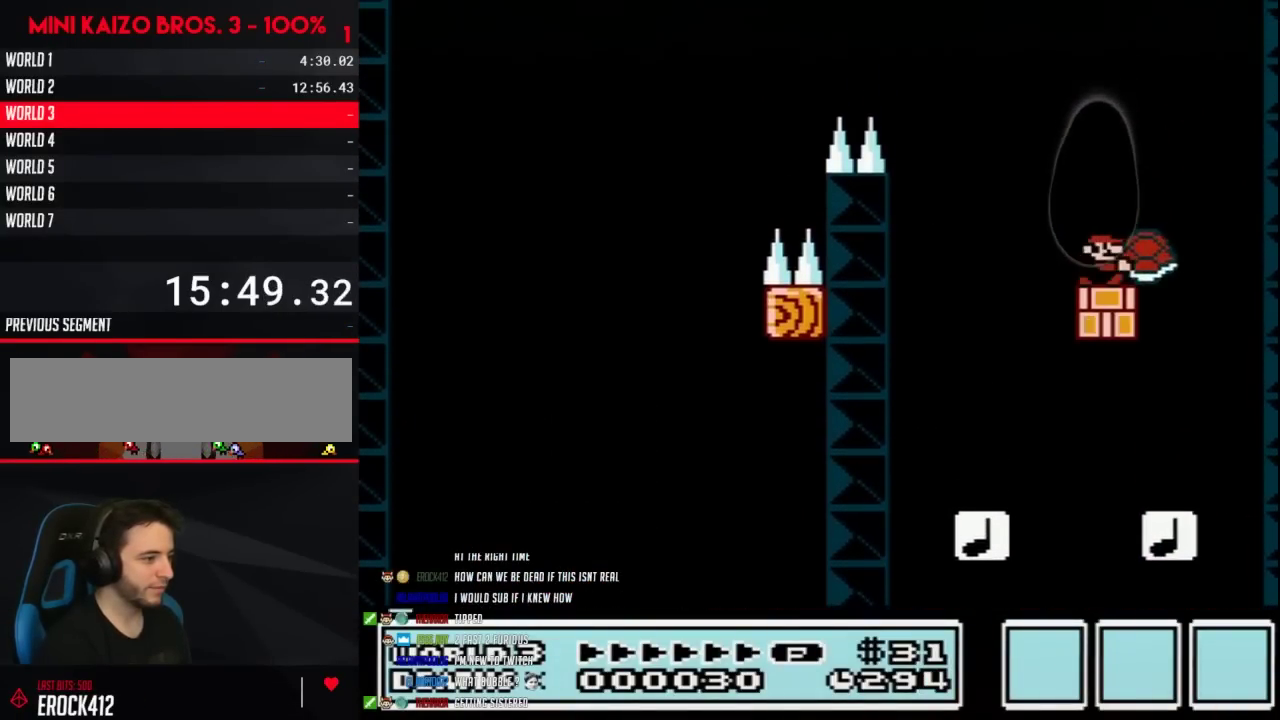
{"buttons": ["A", "B", "DPAD_LEFT"], "events": [[83, "DPAD_RIGHT", "up"], [167, "DPAD_LEFT", "down"], [267, "DPAD_LEFT", "up"], [383, "A", "down"], [383, "DPAD_LEFT", "down"]]}
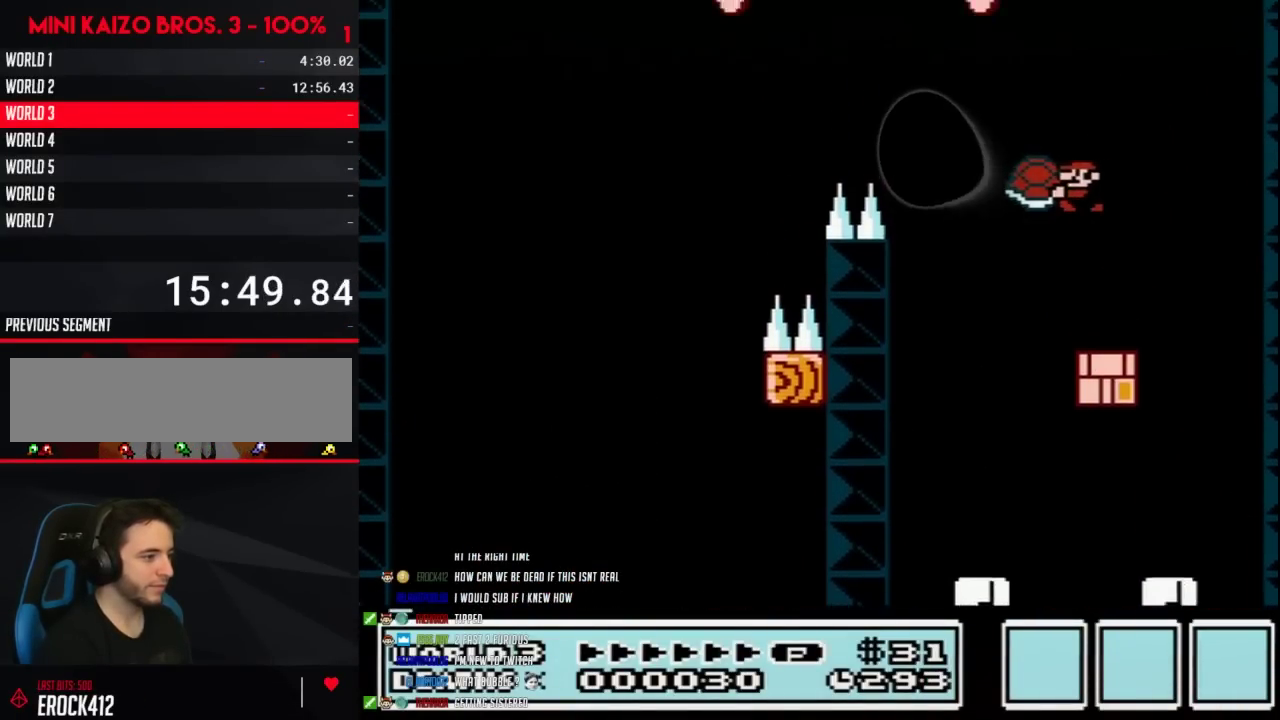
{"buttons": ["B", "DPAD_RIGHT"], "events": [[267, "DPAD_LEFT", "up"], [283, "A", "up"], [283, "B", "up"], [350, "B", "down"], [383, "DPAD_RIGHT", "down"]]}
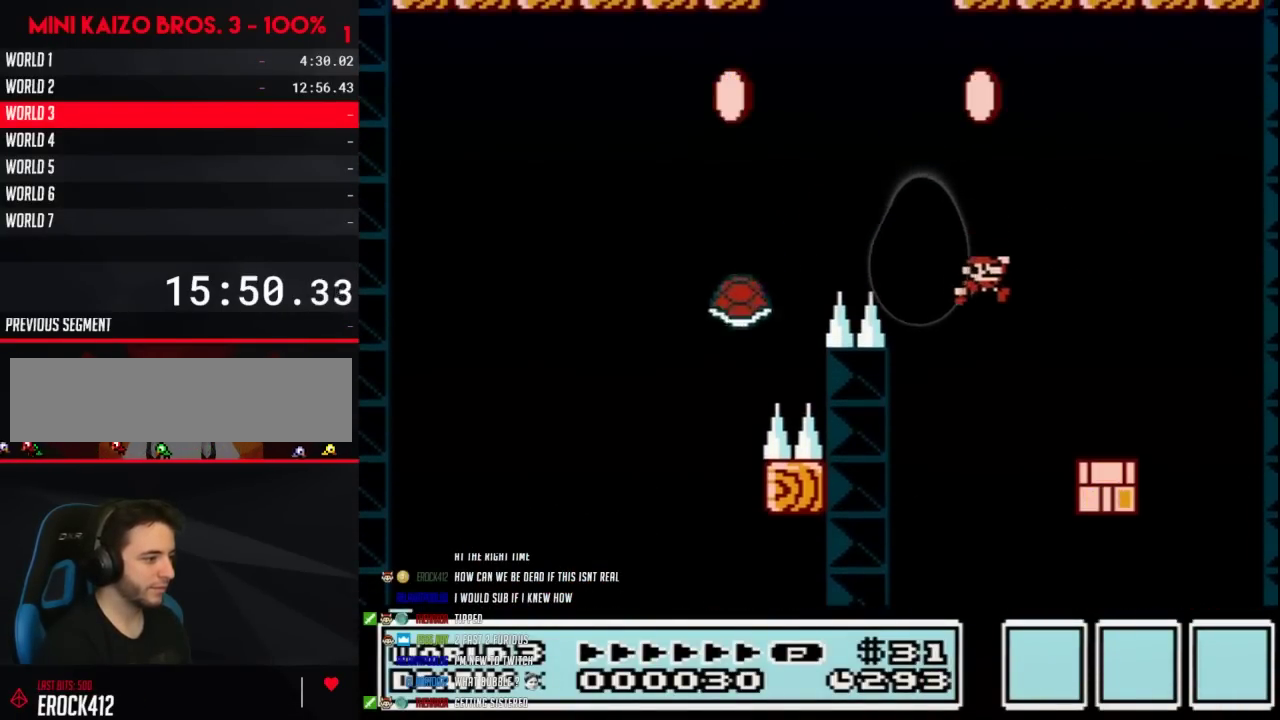
{"buttons": ["B"], "events": [[133, "DPAD_RIGHT", "up"], [167, "DPAD_LEFT", "down"], [300, "DPAD_LEFT", "up"], [350, "DPAD_RIGHT", "down"], [450, "DPAD_RIGHT", "up"]]}
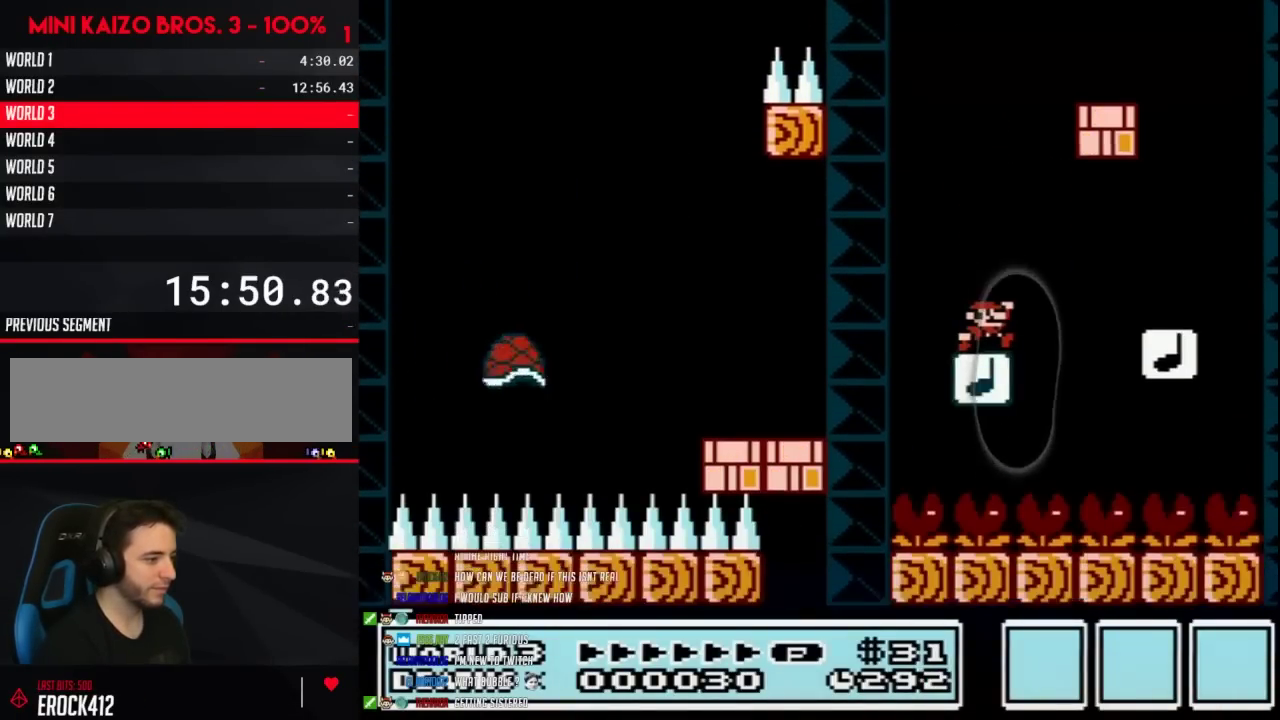
{"buttons": ["B", "DPAD_RIGHT"], "events": [[100, "DPAD_RIGHT", "down"], [133, "A", "down"], [450, "A", "up"]]}
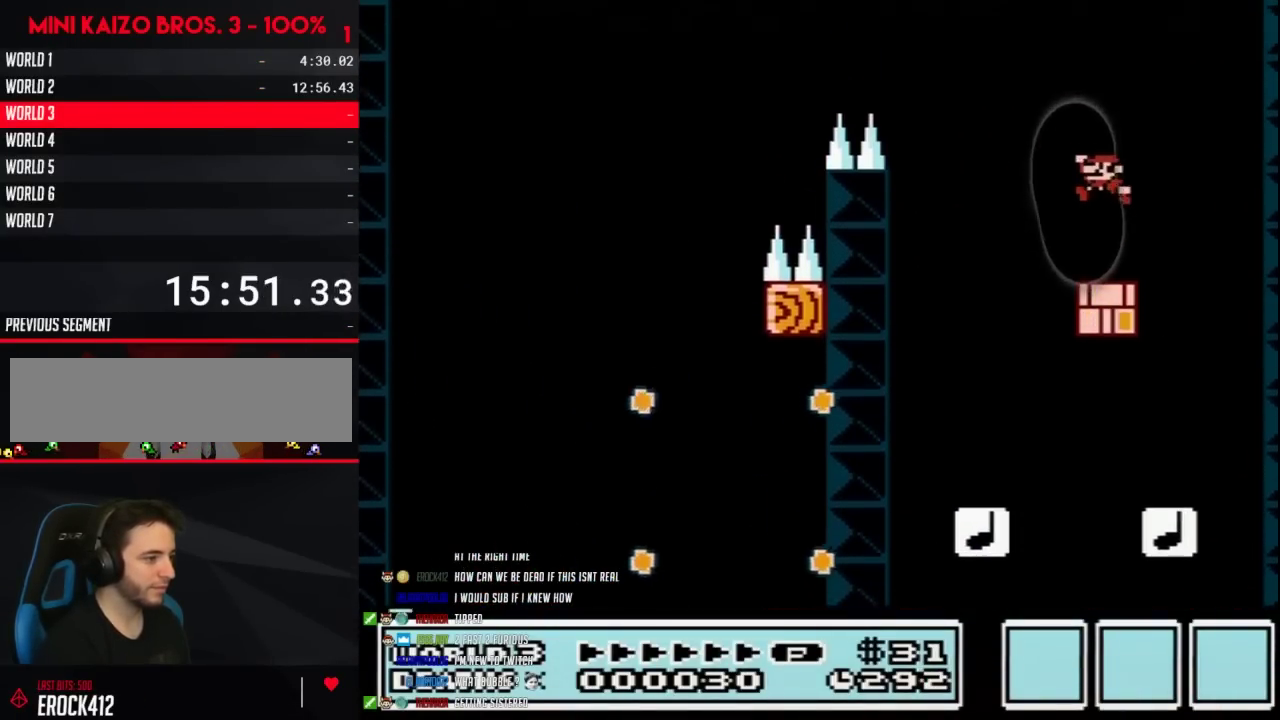
{"buttons": ["B", "DPAD_LEFT"], "events": [[17, "DPAD_RIGHT", "up"], [67, "DPAD_LEFT", "down"]]}
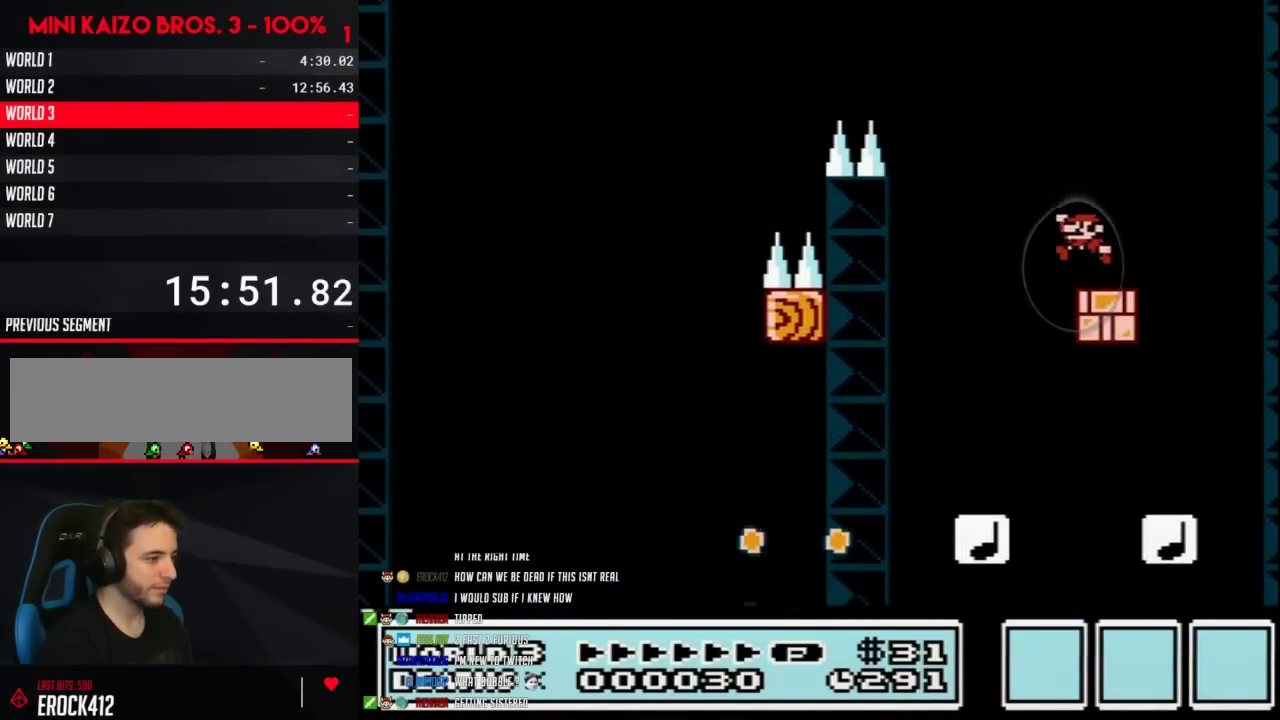
{"buttons": ["A", "B", "DPAD_LEFT"], "events": [[67, "A", "down"]]}
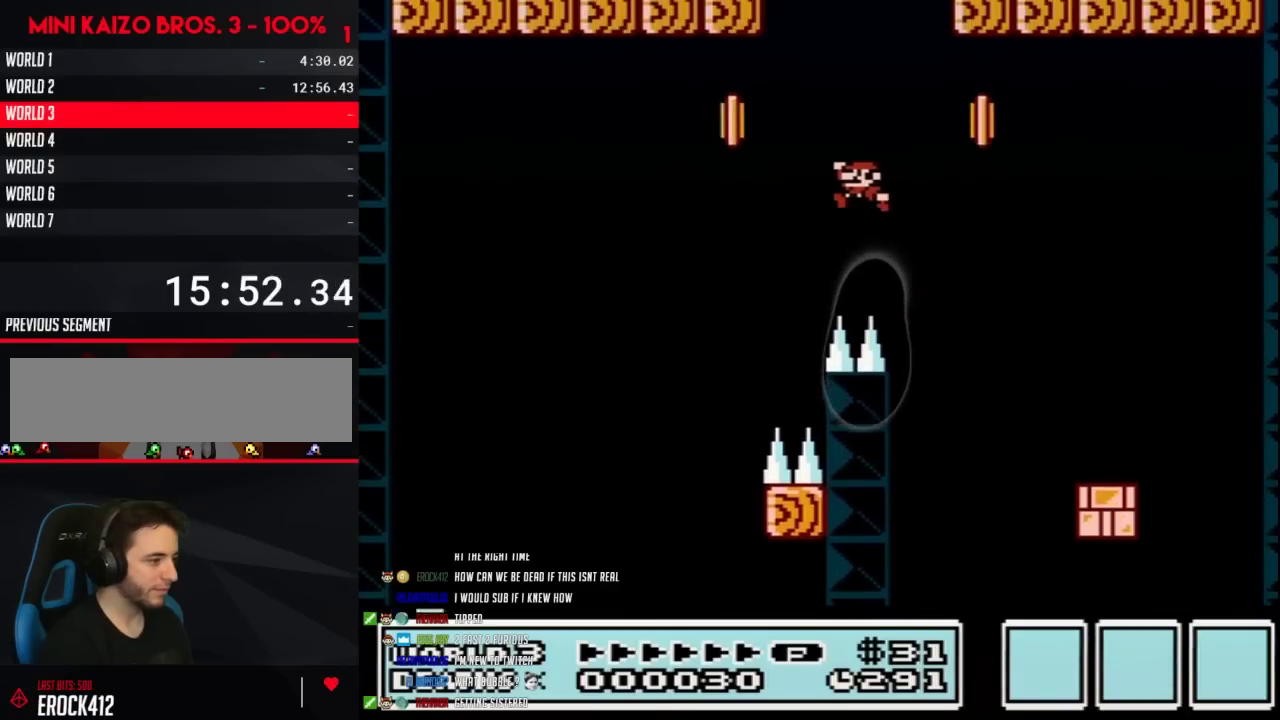
{"buttons": ["A", "B", "DPAD_RIGHT"], "events": [[167, "DPAD_LEFT", "up"], [200, "DPAD_RIGHT", "down"]]}
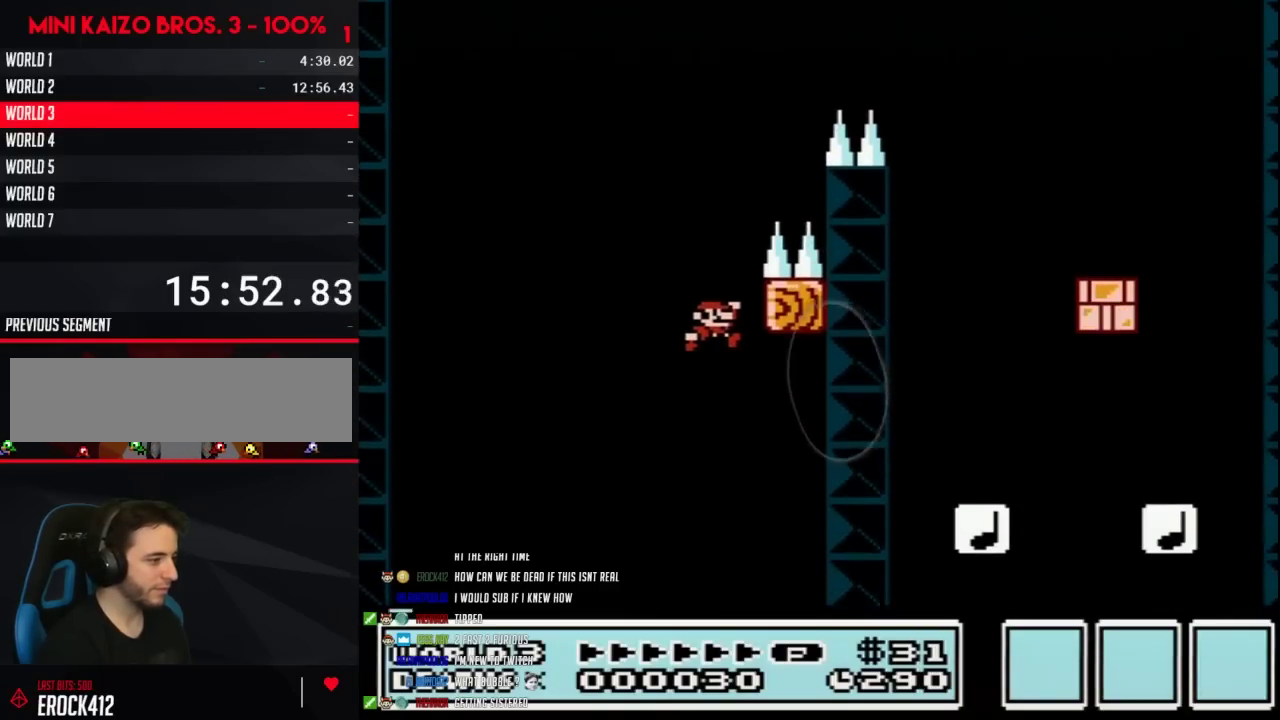
{"buttons": ["A", "B", "DPAD_RIGHT"], "events": []}
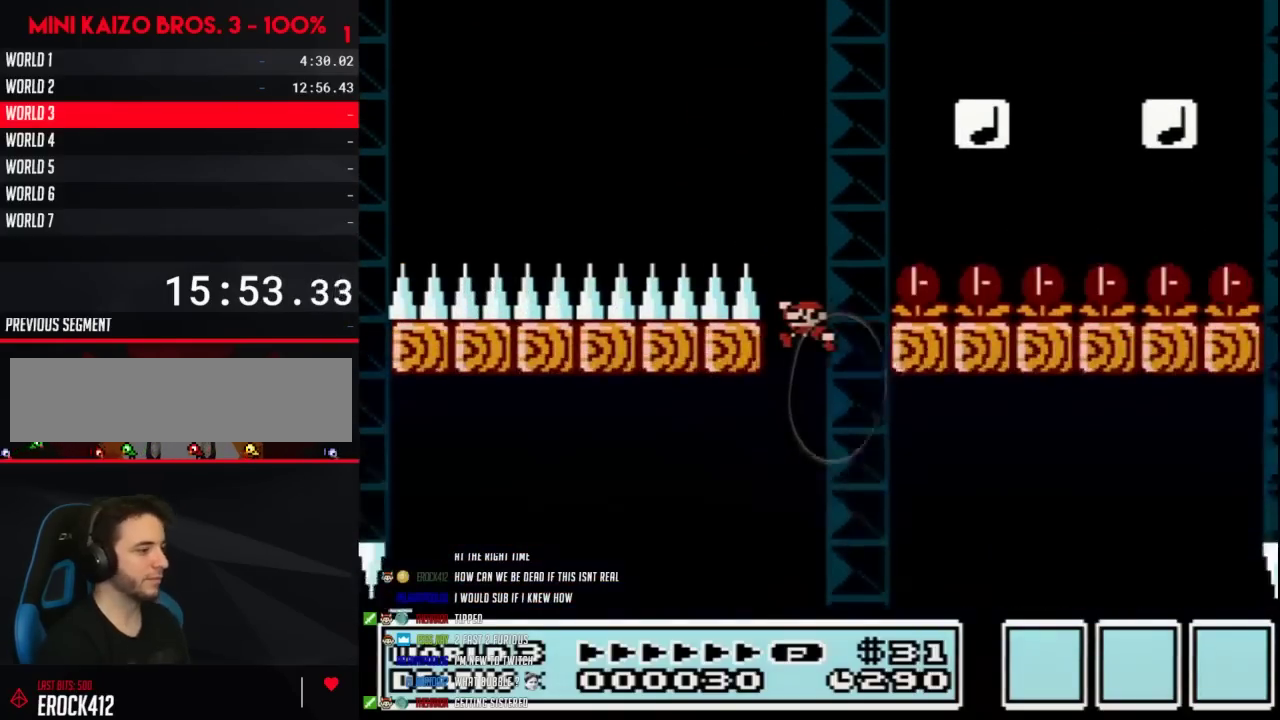
{"buttons": ["A", "B", "DPAD_LEFT"], "events": [[17, "DPAD_LEFT", "down"], [17, "DPAD_RIGHT", "up"]]}